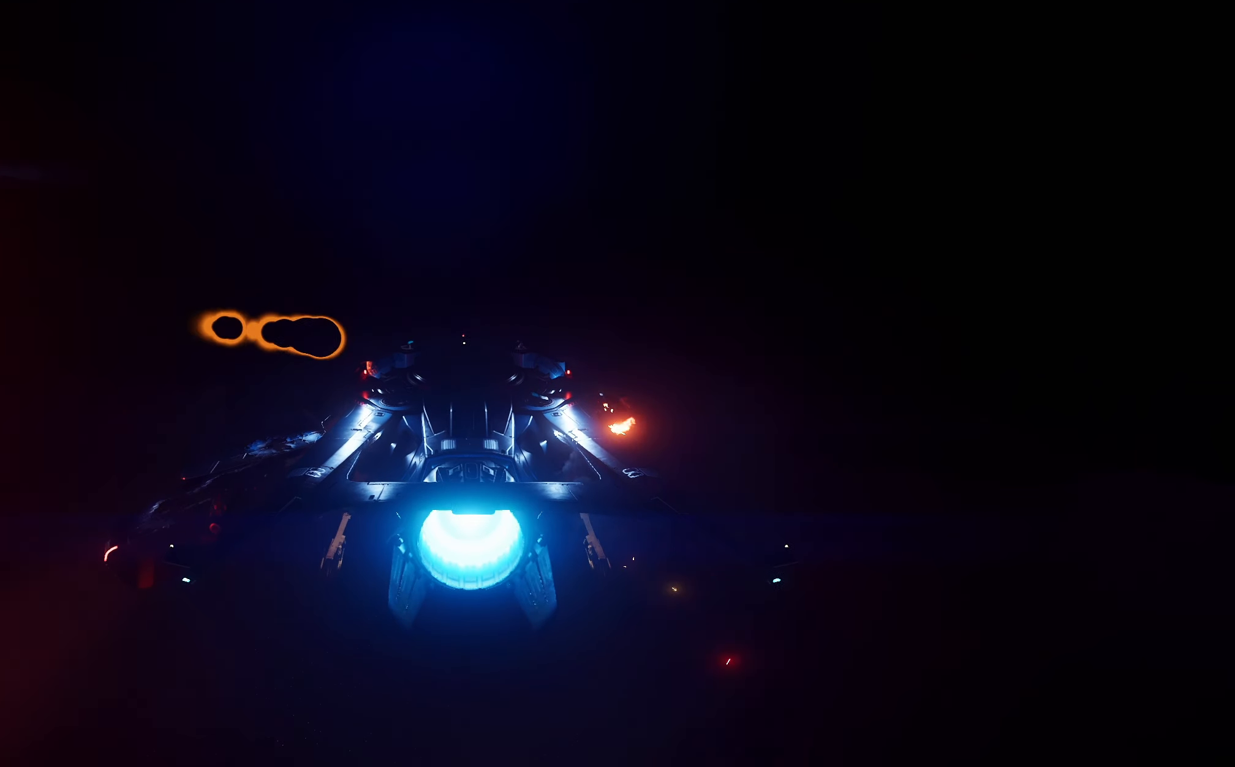
Gameplay with a controller (Xbox layout); each line is a JSON object with the inputs held at the frame after it. "events" lists button and stick changes between this image and that frame as [ms after this image, input, new state], when the widget could be followed in between.
{"buttons": [], "left_stick": "up-right", "right_stick": "center", "events": []}
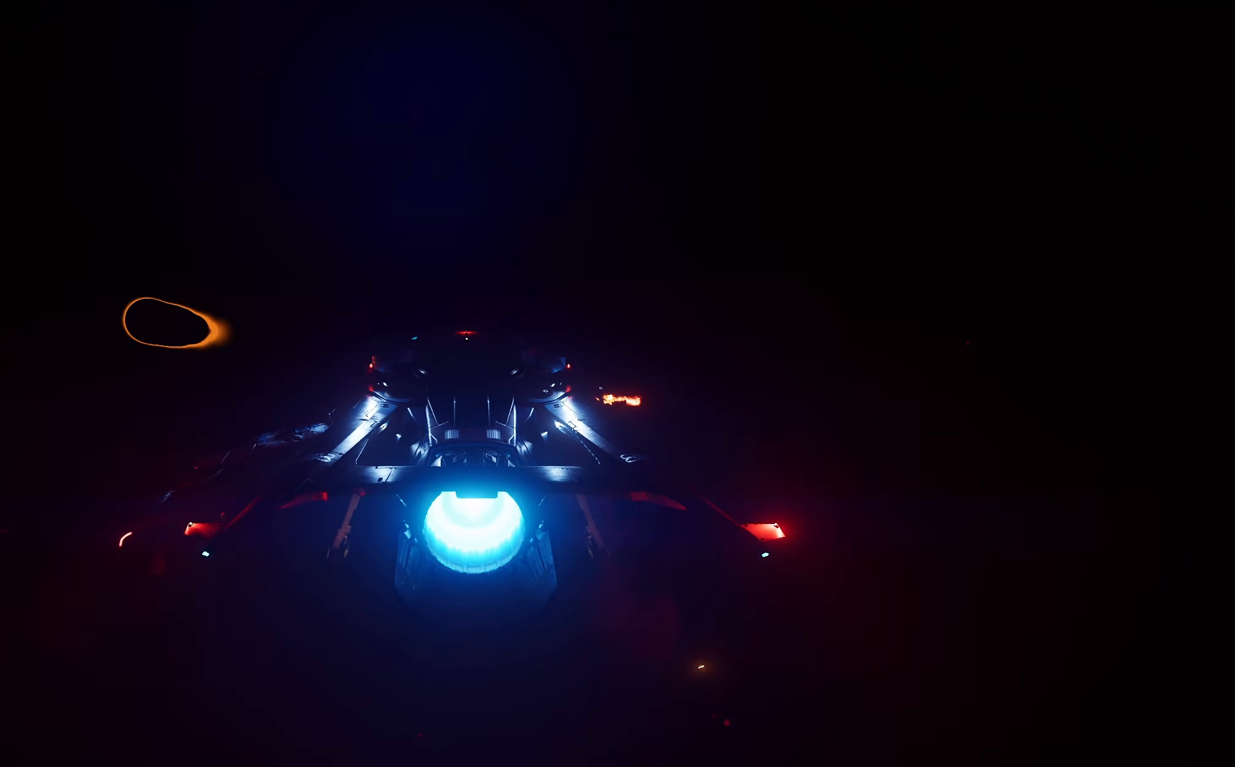
{"buttons": ["L1"], "left_stick": "right", "right_stick": "center", "events": [[467, "L1", "down"], [467, "left_stick", "right"]]}
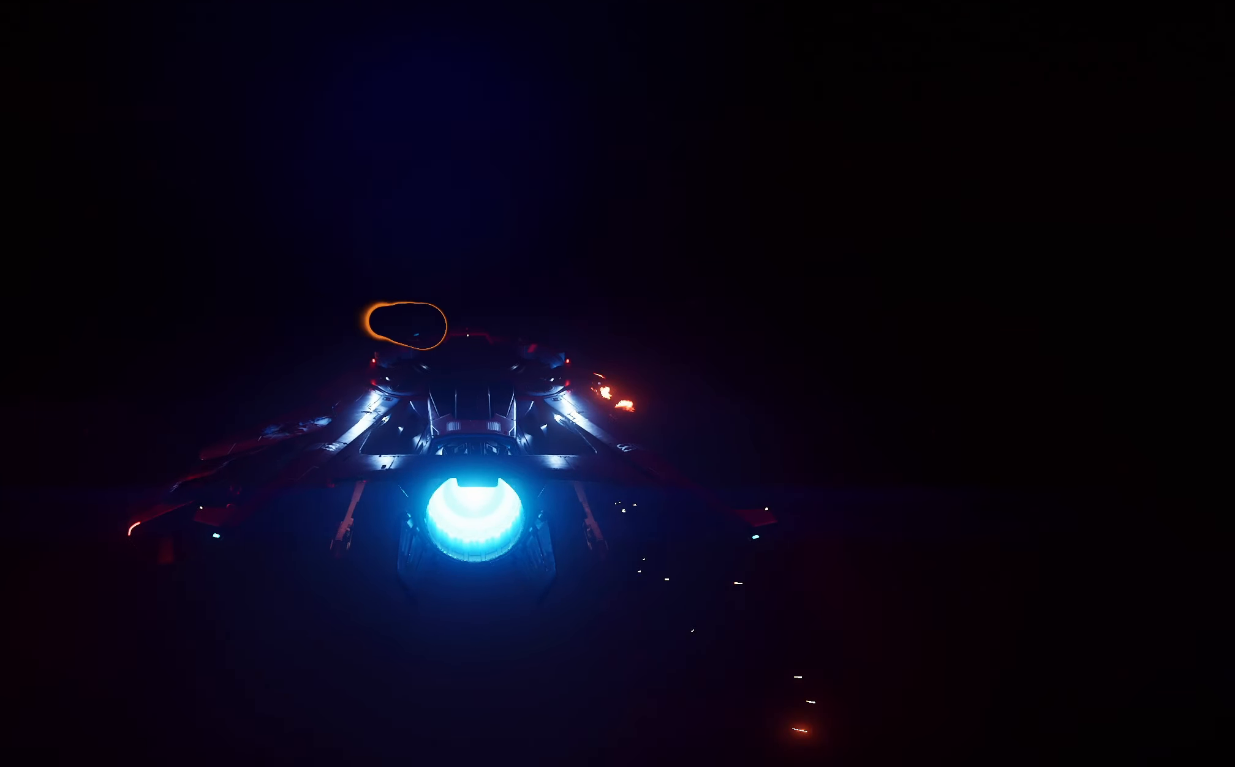
{"buttons": ["R1"], "left_stick": "right", "right_stick": "center", "events": [[350, "L1", "up"], [350, "R1", "down"]]}
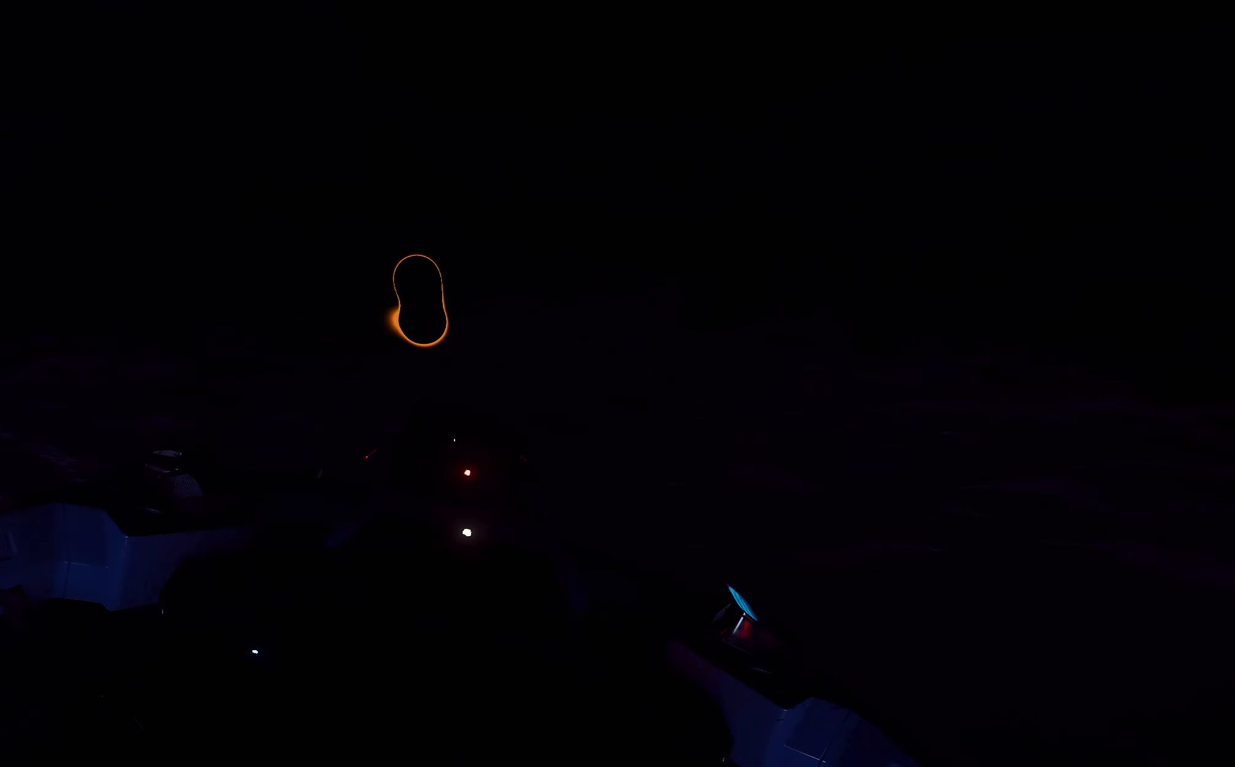
{"buttons": [], "left_stick": "right", "right_stick": "center", "events": [[200, "R1", "up"]]}
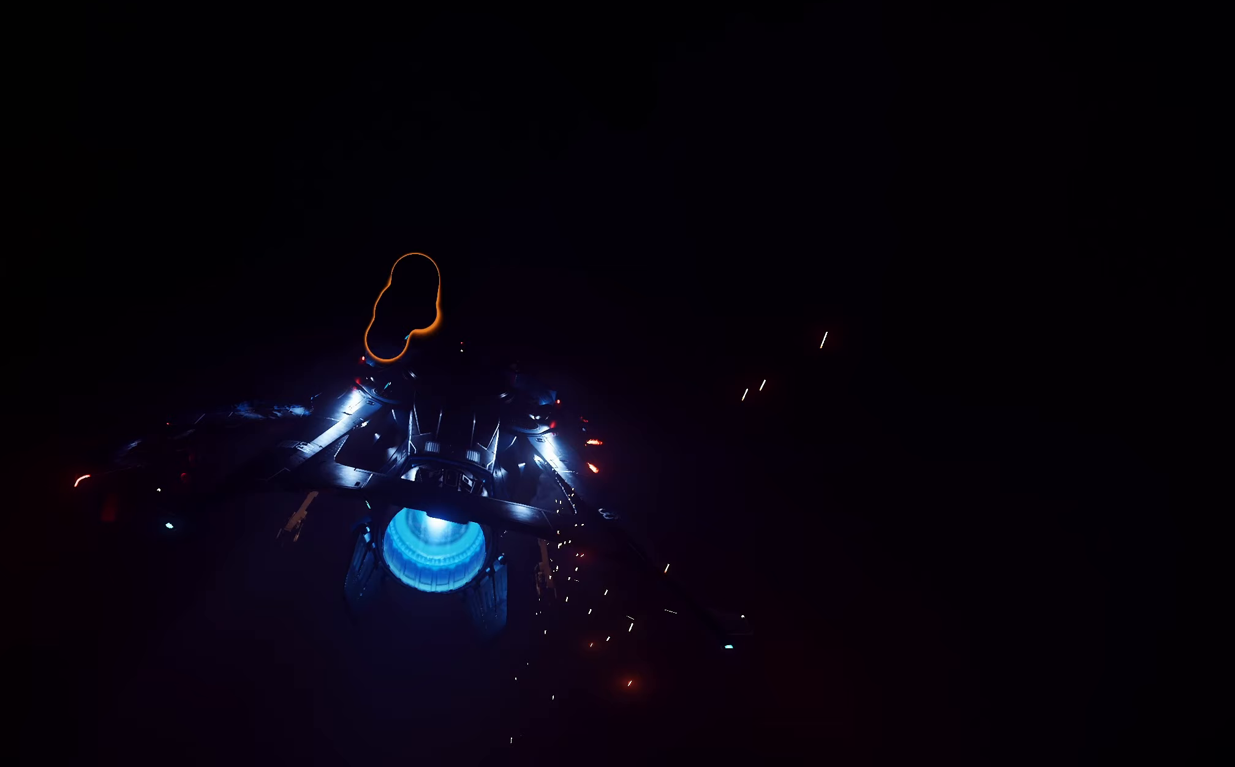
{"buttons": [], "left_stick": "right", "right_stick": "center", "events": []}
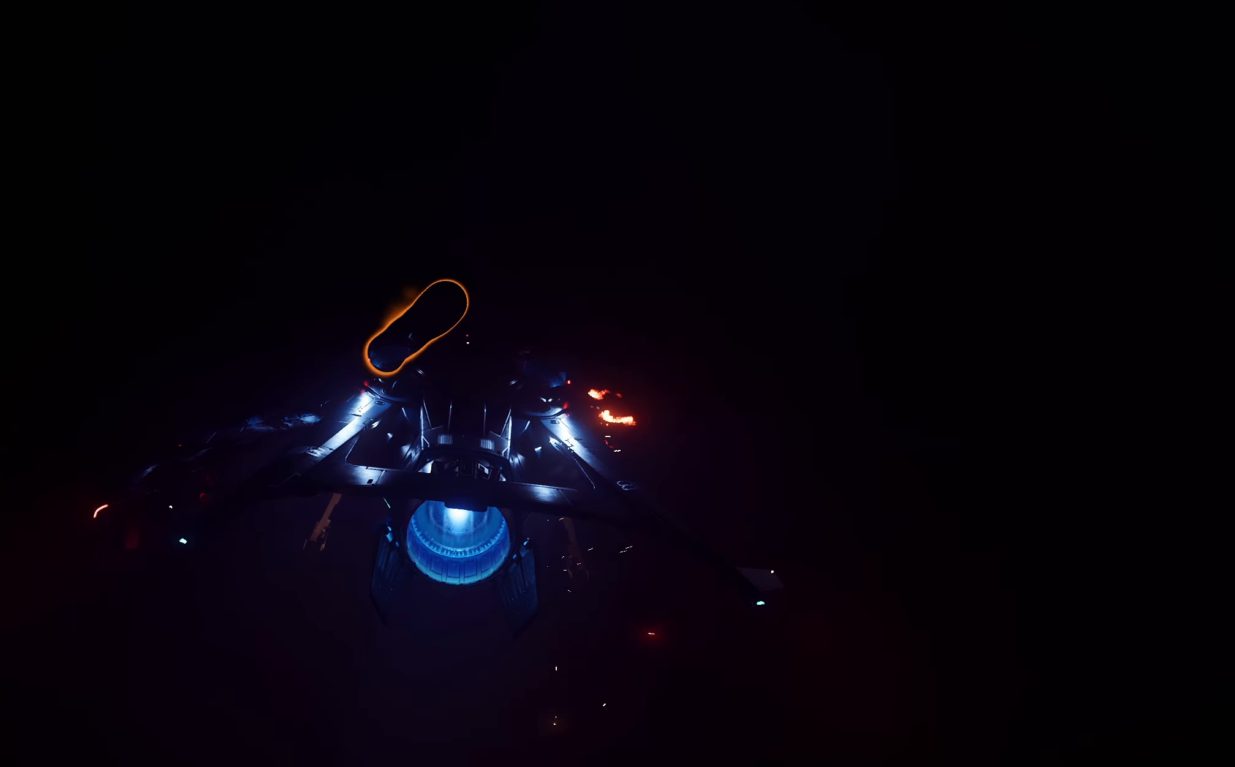
{"buttons": [], "left_stick": "center", "right_stick": "center", "events": [[67, "left_stick", "center"]]}
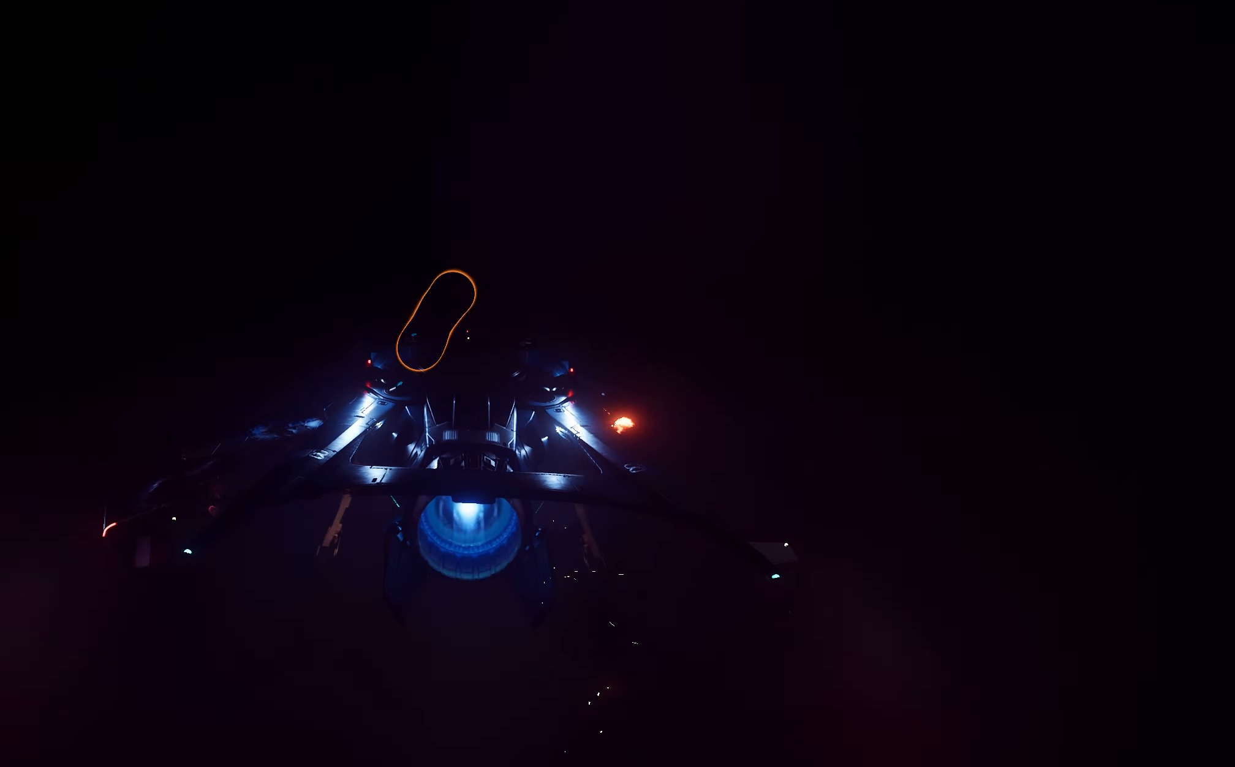
{"buttons": [], "left_stick": "center", "right_stick": "center", "events": [[133, "R1", "down"], [500, "R1", "up"]]}
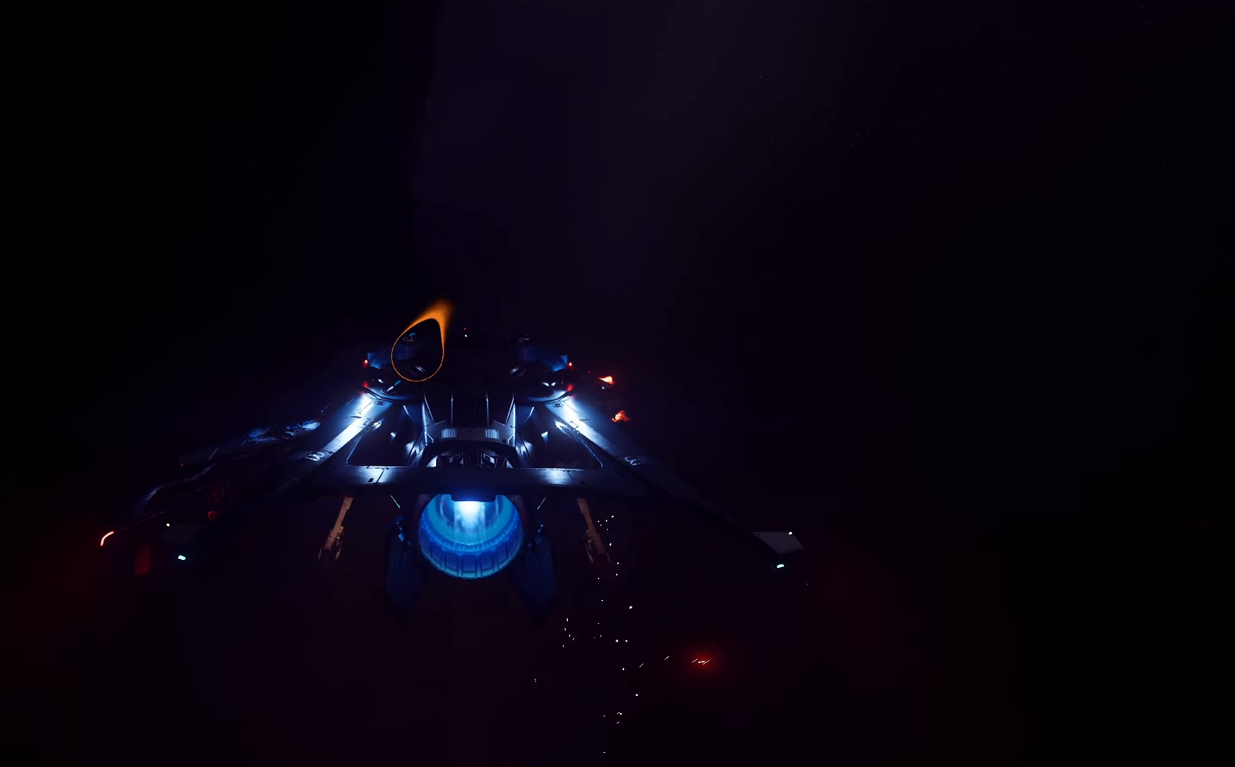
{"buttons": [], "left_stick": "center", "right_stick": "center", "events": [[283, "L1", "down"], [317, "Y", "down"], [433, "Y", "up"], [450, "L1", "up"]]}
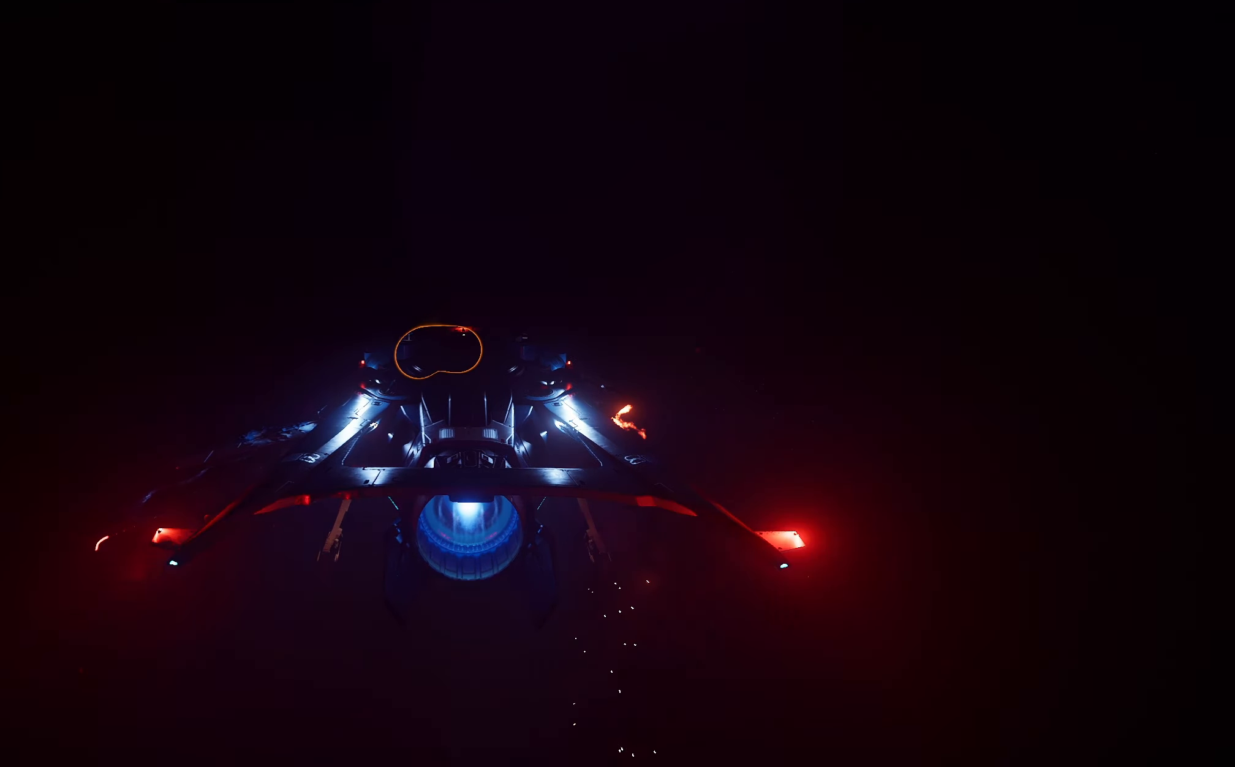
{"buttons": [], "left_stick": "up", "right_stick": "center", "events": [[450, "left_stick", "up"]]}
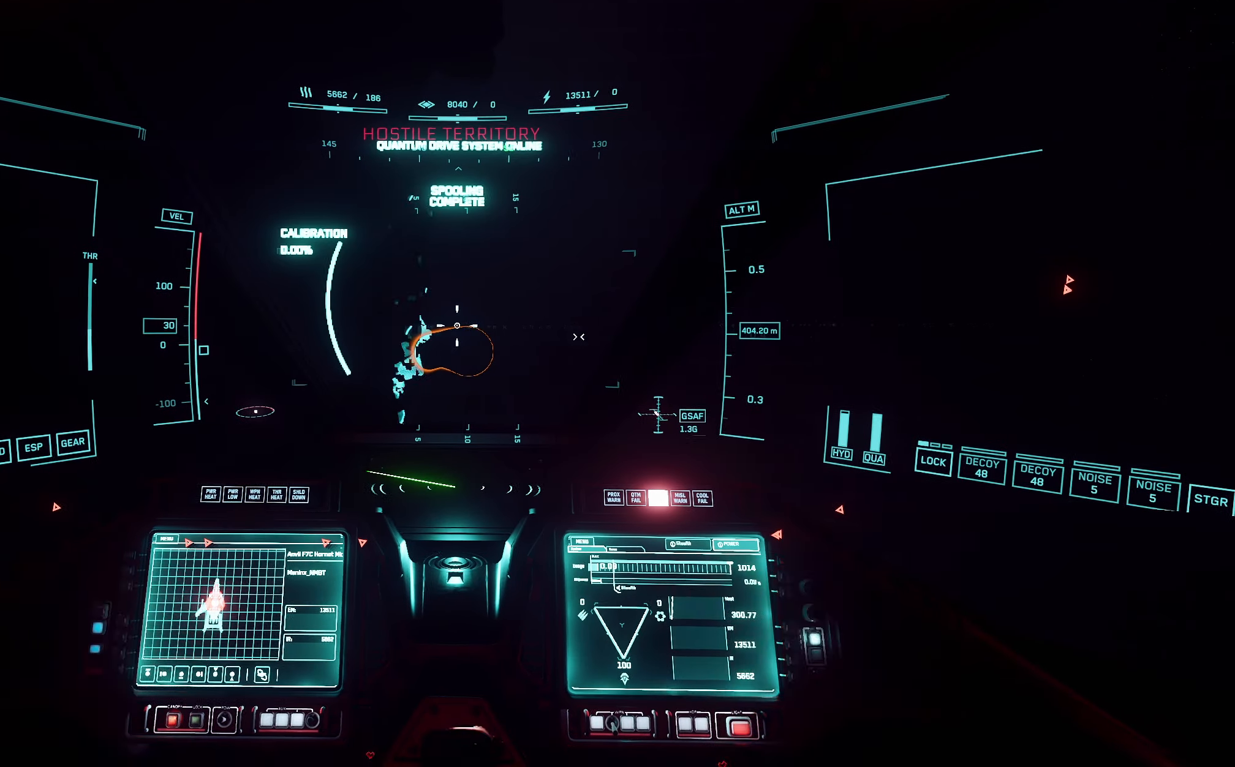
{"buttons": ["L1"], "left_stick": "right", "right_stick": "center", "events": [[100, "R1", "down"], [267, "R1", "up"], [367, "left_stick", "right"], [400, "L1", "down"]]}
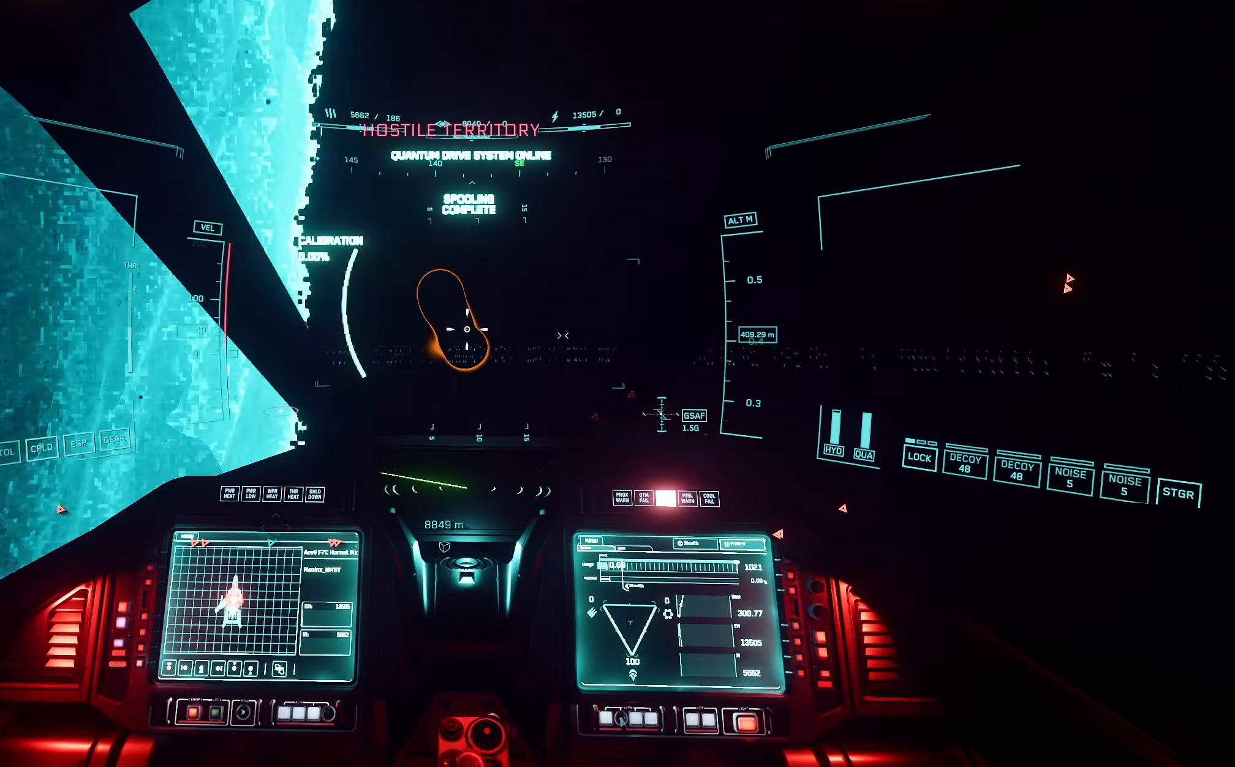
{"buttons": [], "left_stick": "right", "right_stick": "center", "events": [[450, "L1", "up"]]}
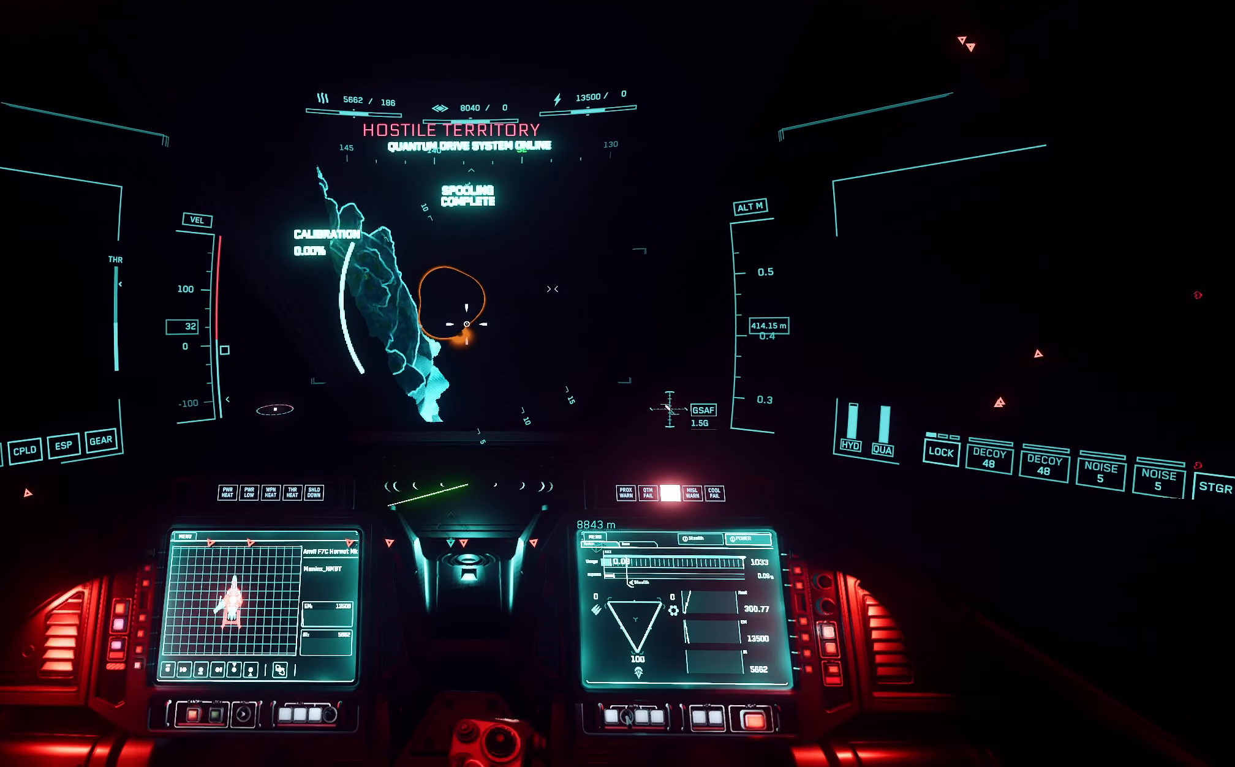
{"buttons": [], "left_stick": "up-right", "right_stick": "up", "events": [[67, "left_stick", "up-right"], [433, "right_stick", "up"]]}
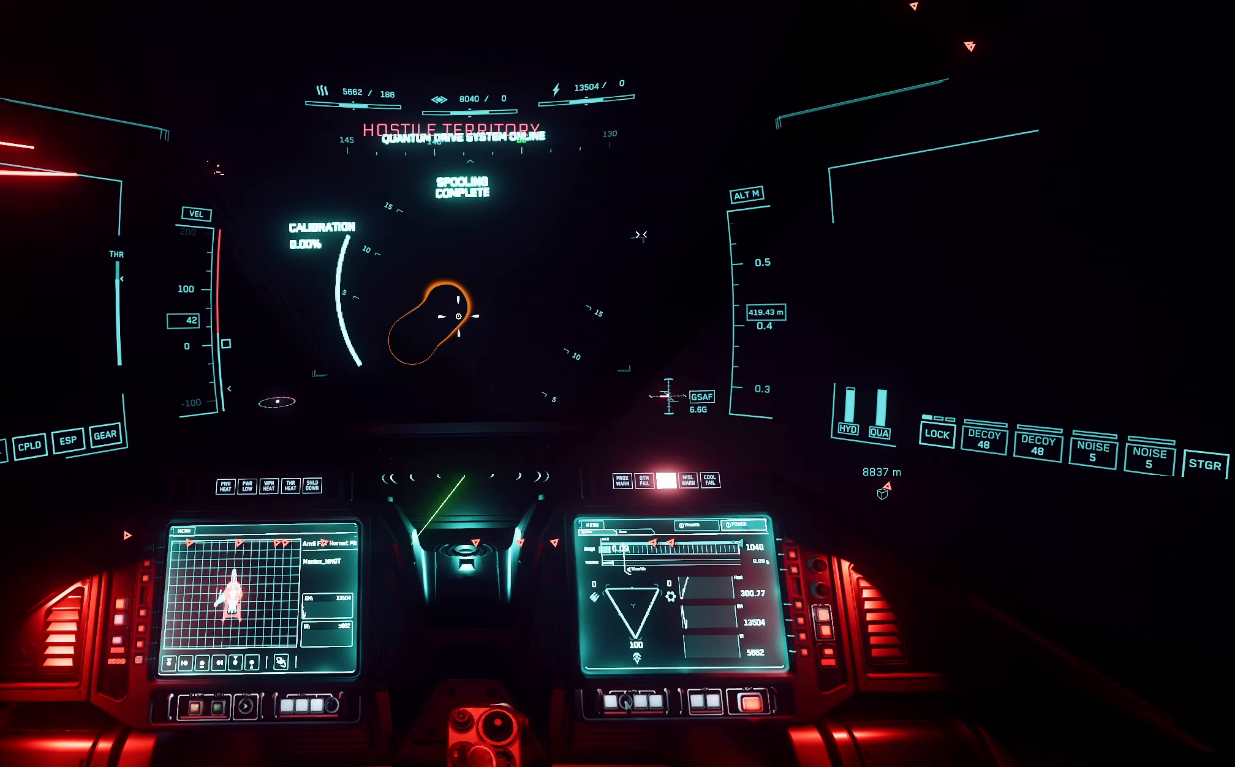
{"buttons": ["L1"], "left_stick": "right", "right_stick": "center", "events": [[33, "left_stick", "up"], [233, "left_stick", "up-right"], [233, "right_stick", "center"], [400, "left_stick", "right"], [450, "L1", "down"]]}
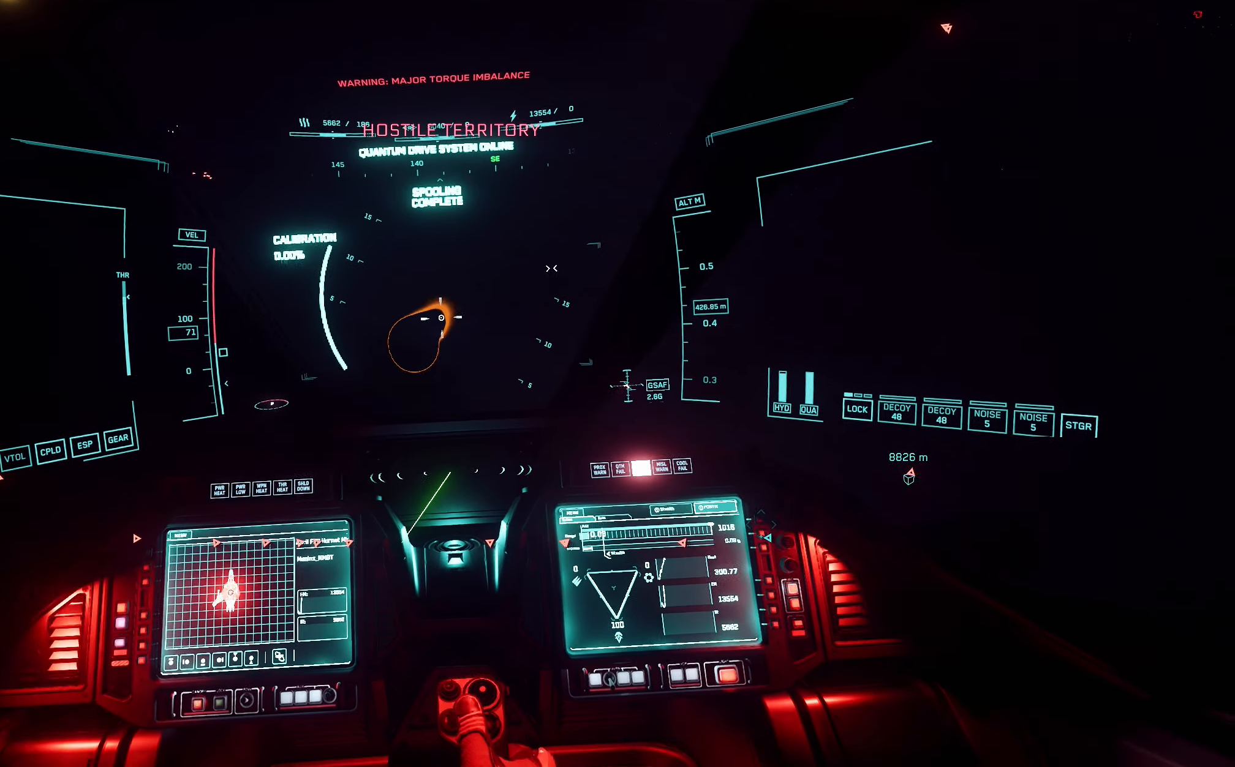
{"buttons": [], "left_stick": "center", "right_stick": "up-right", "events": [[17, "right_stick", "up-right"], [167, "L1", "up"], [183, "left_stick", "up-right"], [350, "right_stick", "center"], [417, "right_stick", "up-right"], [450, "left_stick", "center"]]}
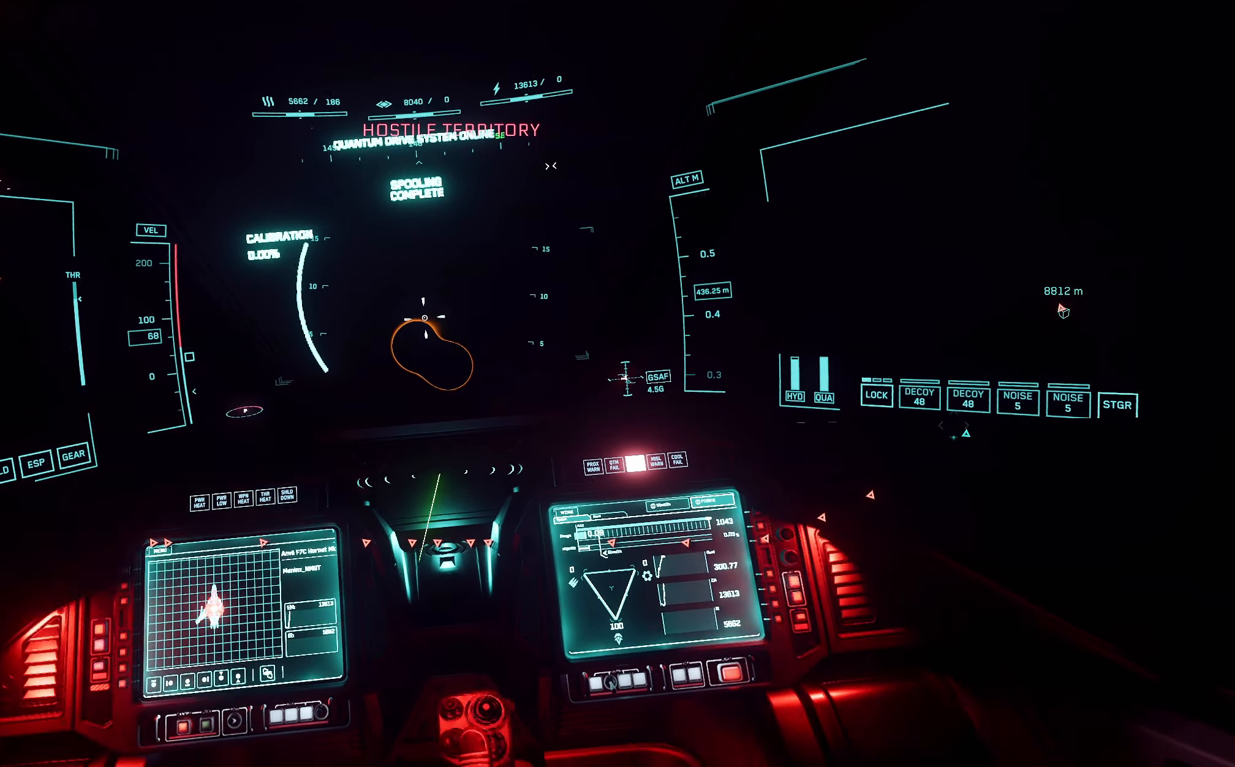
{"buttons": ["R1"], "left_stick": "center", "right_stick": "center", "events": [[167, "right_stick", "center"], [317, "R1", "down"]]}
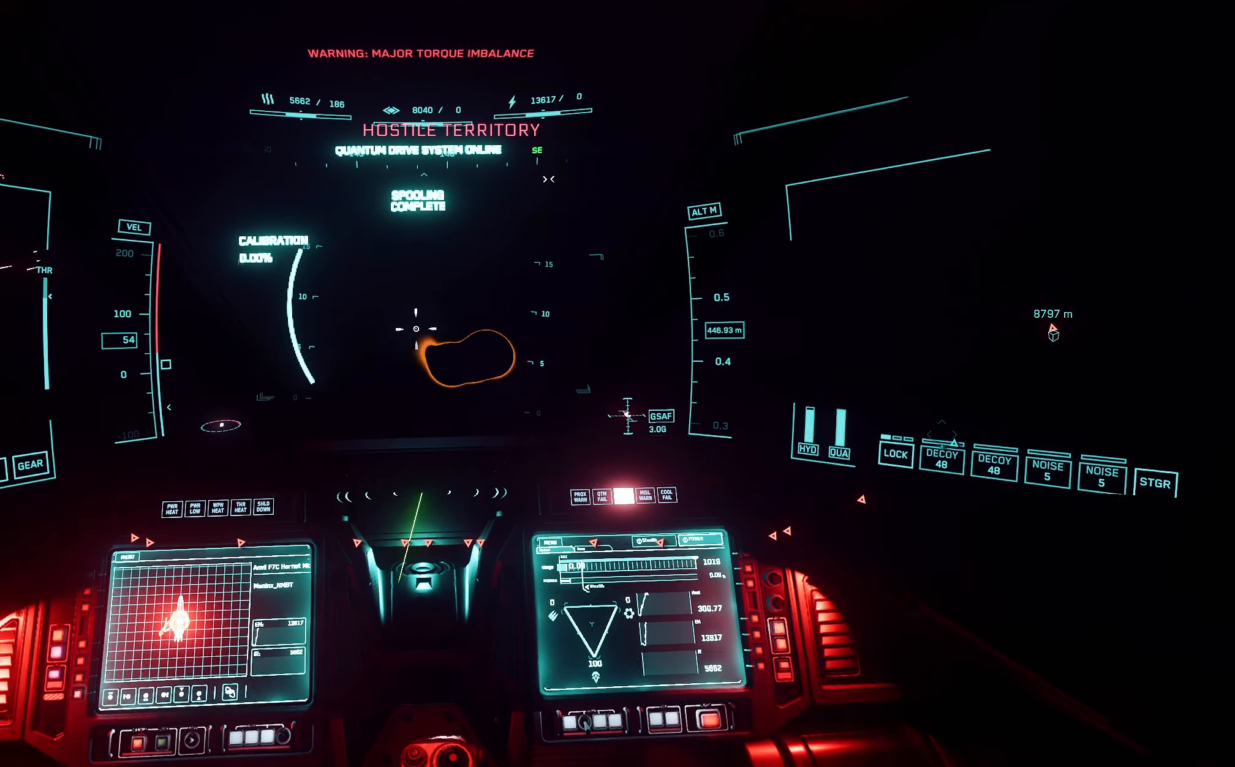
{"buttons": [], "left_stick": "up-right", "right_stick": "up-right", "events": [[183, "R1", "up"], [283, "right_stick", "up-right"], [317, "left_stick", "right"], [383, "left_stick", "up-right"]]}
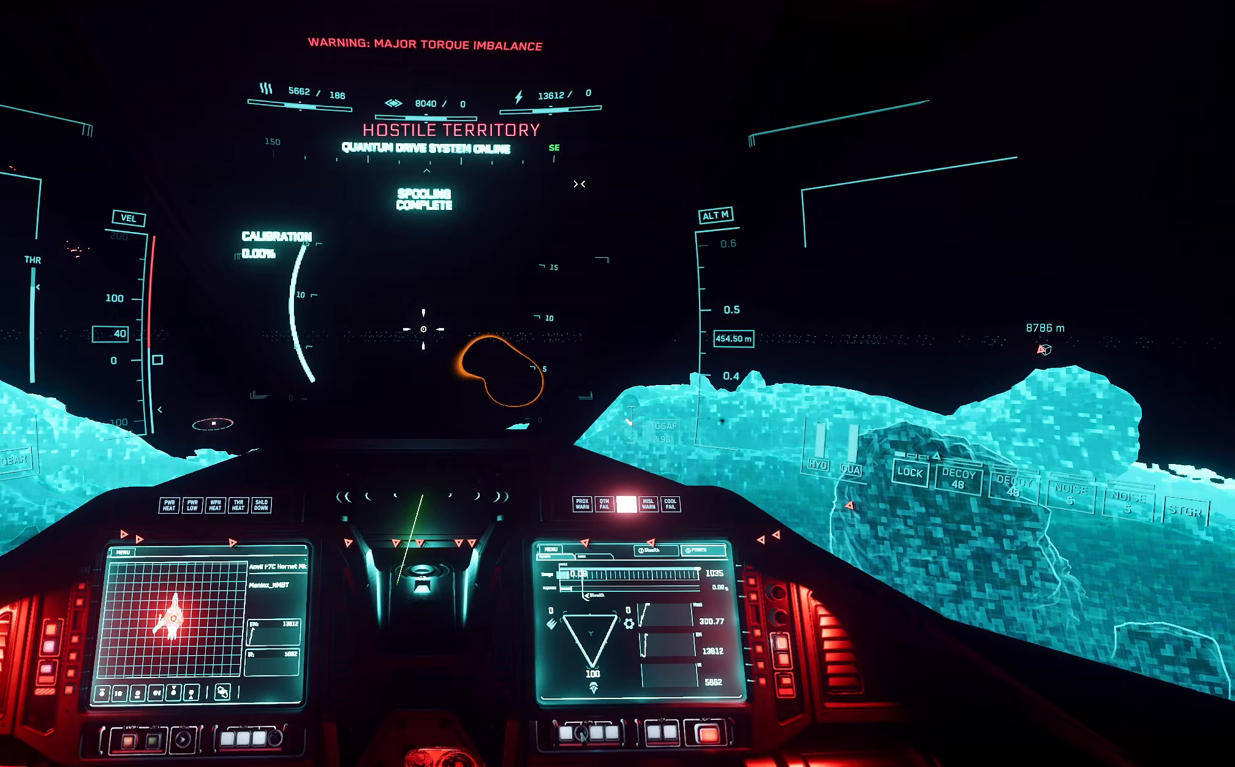
{"buttons": [], "left_stick": "center", "right_stick": "right", "events": [[167, "right_stick", "center"], [350, "right_stick", "right"], [400, "left_stick", "center"]]}
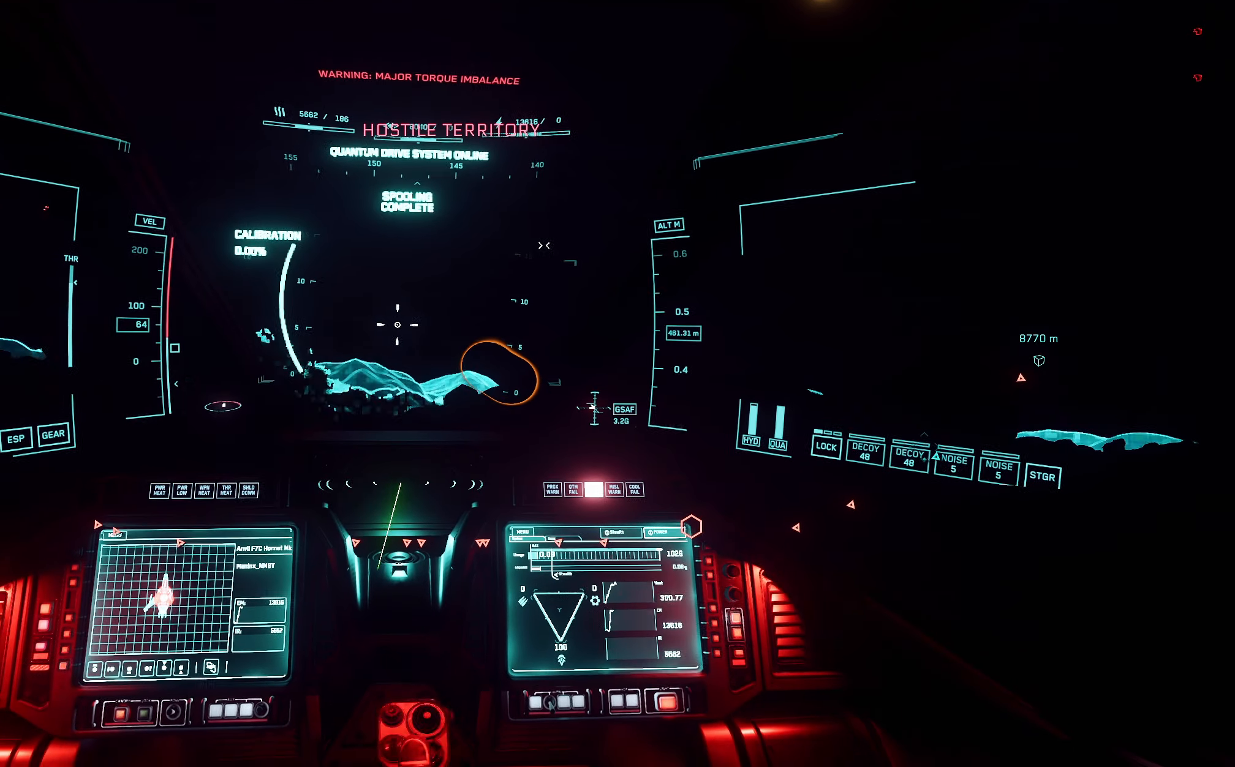
{"buttons": ["Y", "L1"], "left_stick": "center", "right_stick": "center", "events": [[67, "right_stick", "center"], [167, "left_stick", "up-left"], [300, "right_stick", "up-left"], [417, "L1", "down"], [417, "left_stick", "center"], [417, "right_stick", "center"], [500, "Y", "down"]]}
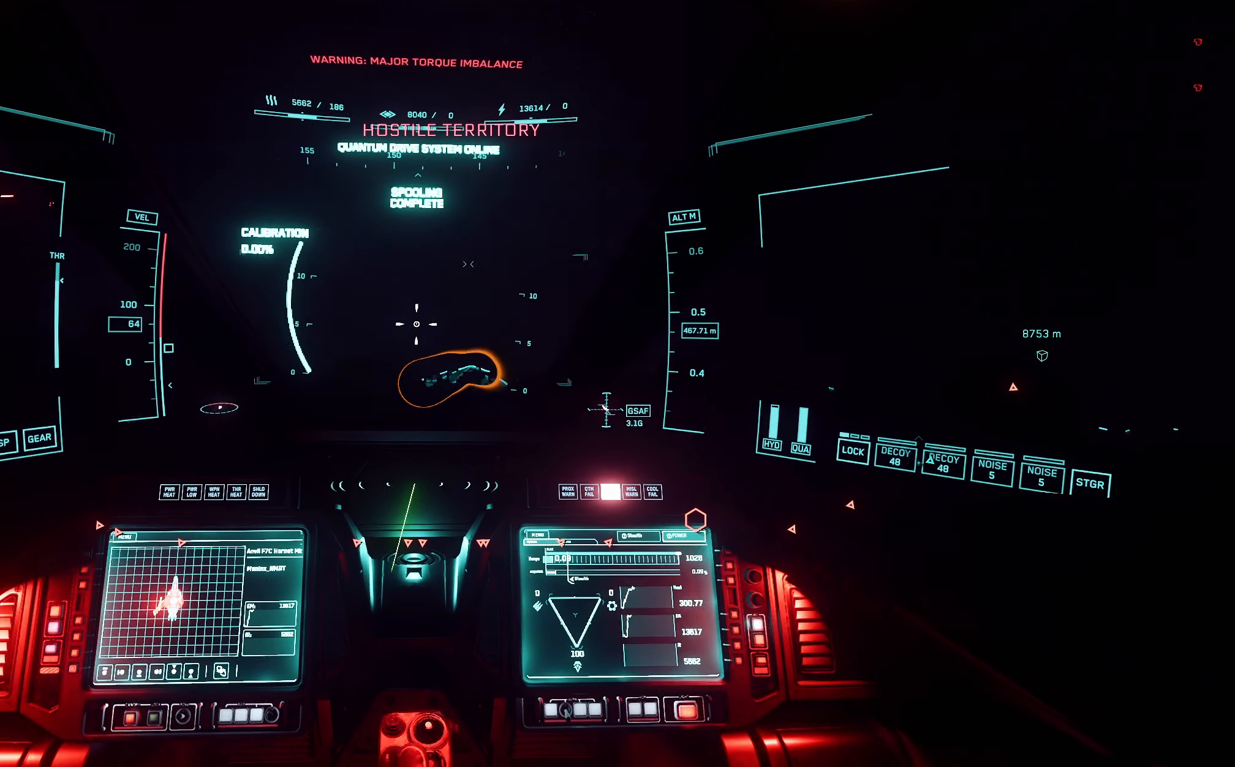
{"buttons": [], "left_stick": "up-left", "right_stick": "center", "events": [[150, "L1", "up"], [150, "Y", "up"], [333, "left_stick", "up"], [450, "left_stick", "up-left"]]}
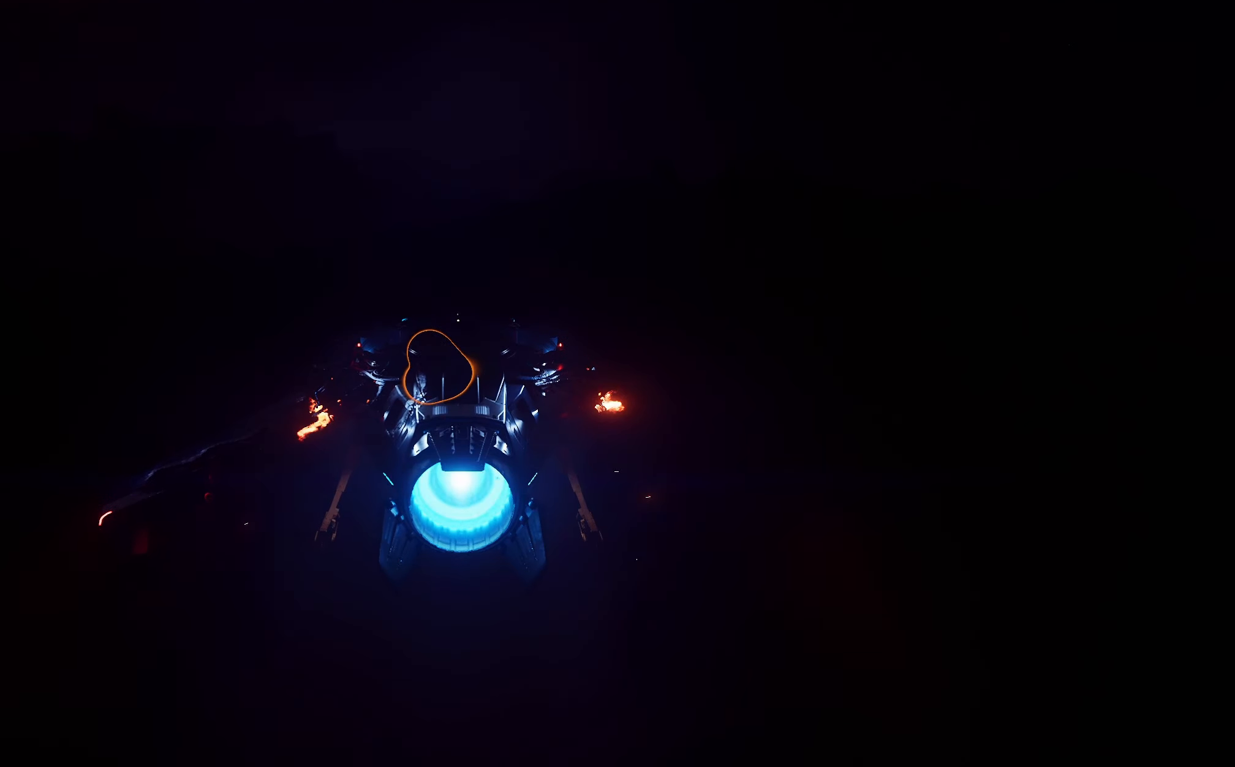
{"buttons": [], "left_stick": "up-left", "right_stick": "down", "events": [[150, "left_stick", "center"], [267, "right_stick", "down"], [483, "left_stick", "up-left"]]}
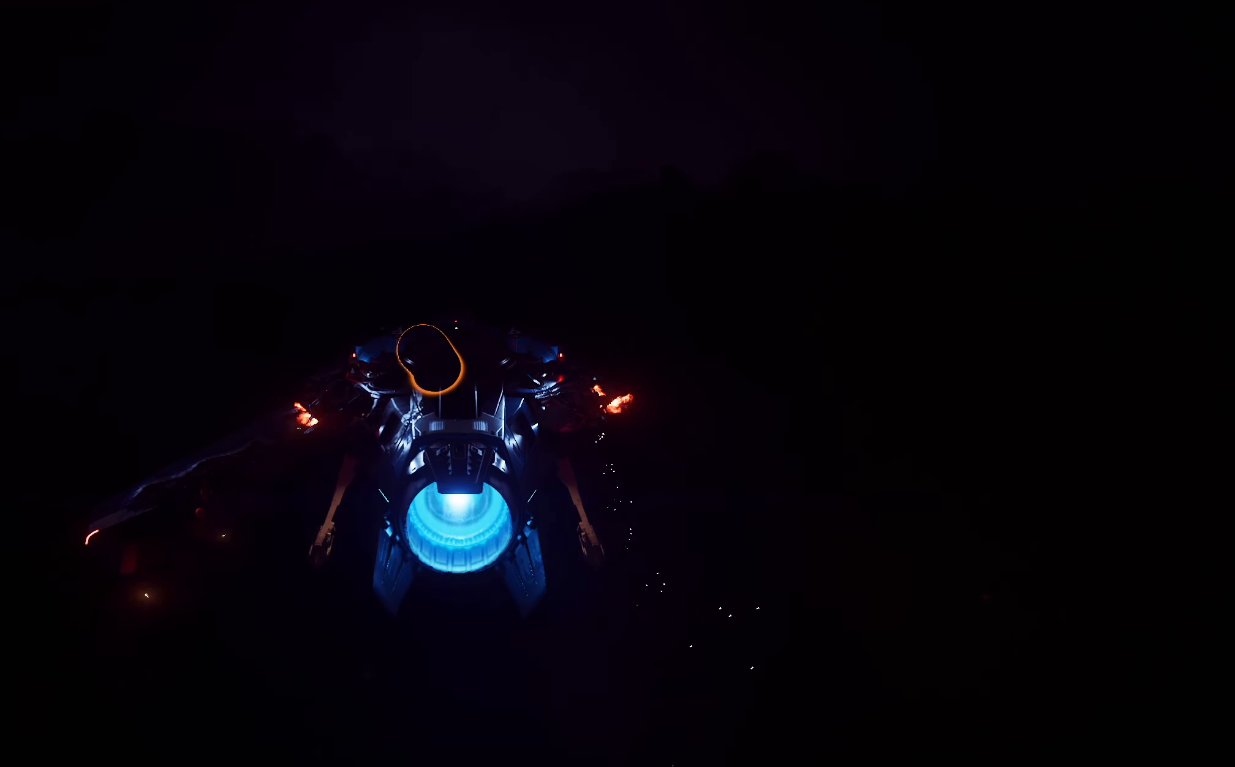
{"buttons": [], "left_stick": "center", "right_stick": "center", "events": [[83, "left_stick", "center"], [183, "right_stick", "center"]]}
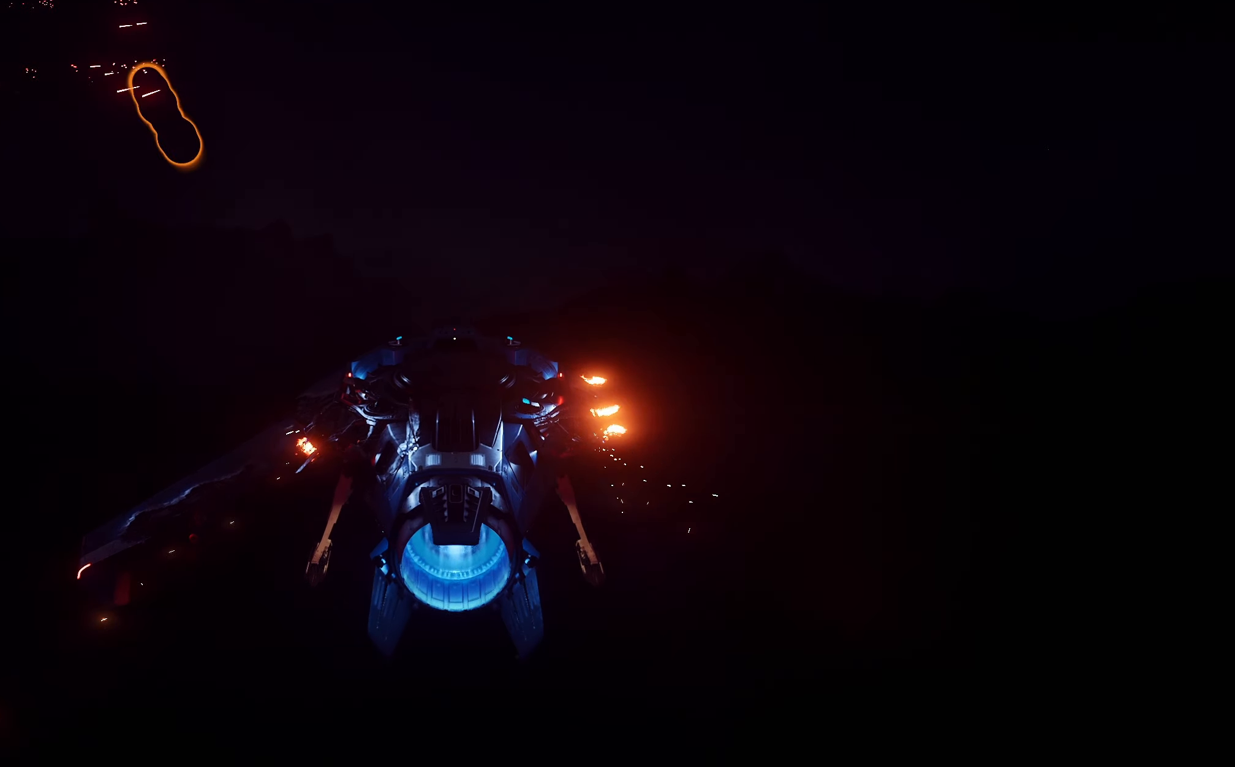
{"buttons": [], "left_stick": "up-left", "right_stick": "center", "events": [[200, "left_stick", "up-left"]]}
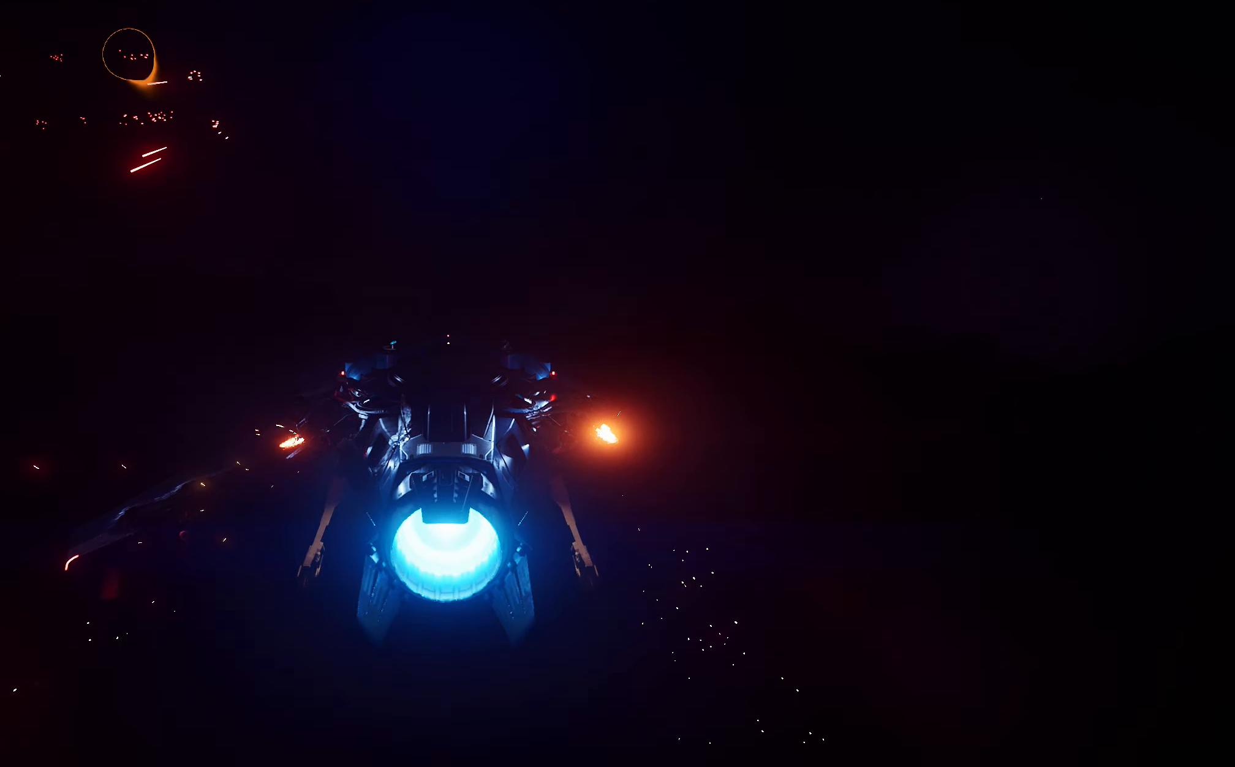
{"buttons": ["L1"], "left_stick": "center", "right_stick": "down", "events": [[67, "left_stick", "center"], [133, "L1", "down"], [200, "right_stick", "down"]]}
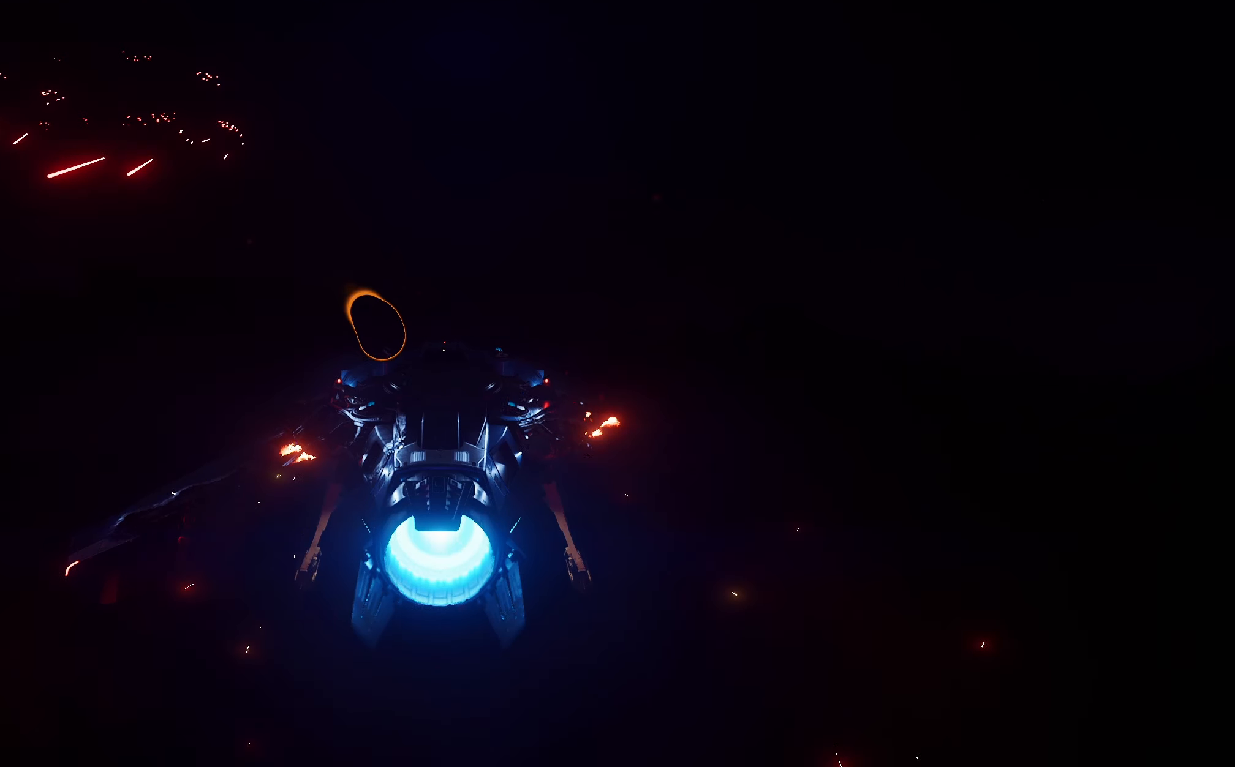
{"buttons": ["L1"], "left_stick": "center", "right_stick": "center", "events": [[467, "right_stick", "center"]]}
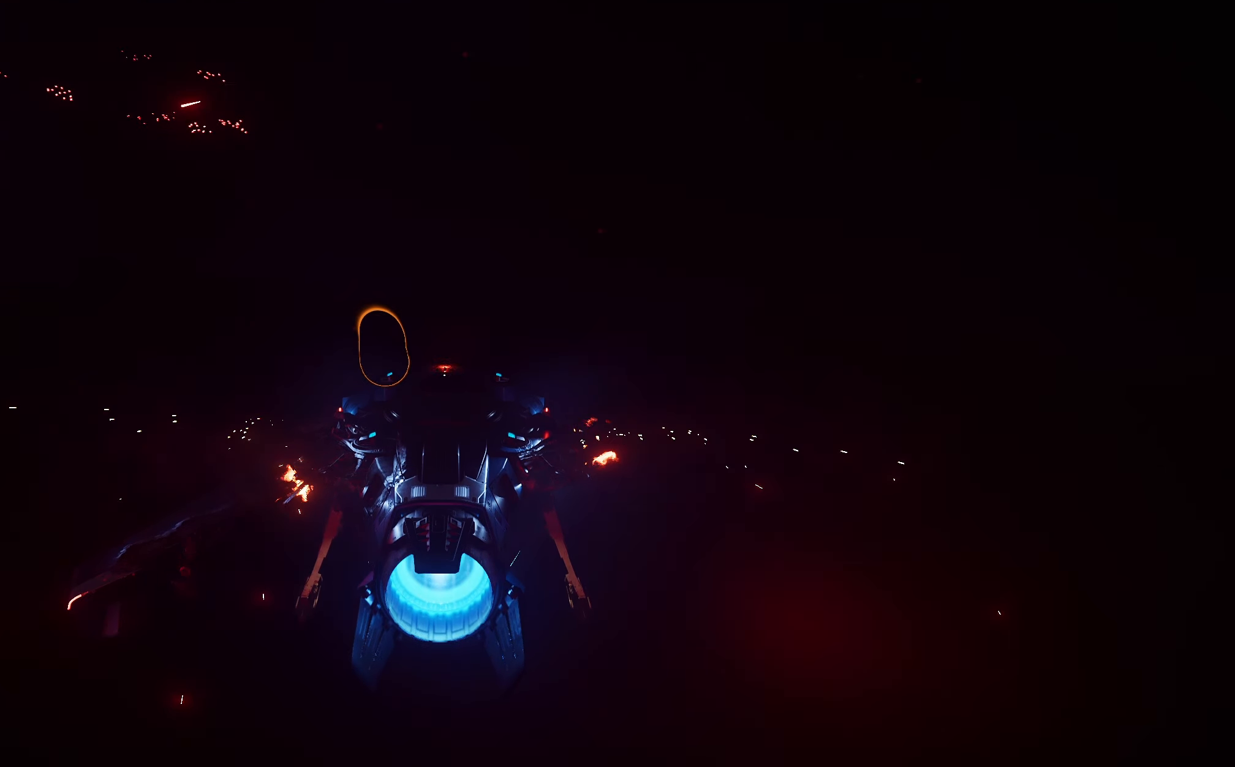
{"buttons": [], "left_stick": "center", "right_stick": "center", "events": [[233, "right_stick", "down"], [300, "right_stick", "center"], [317, "L1", "up"]]}
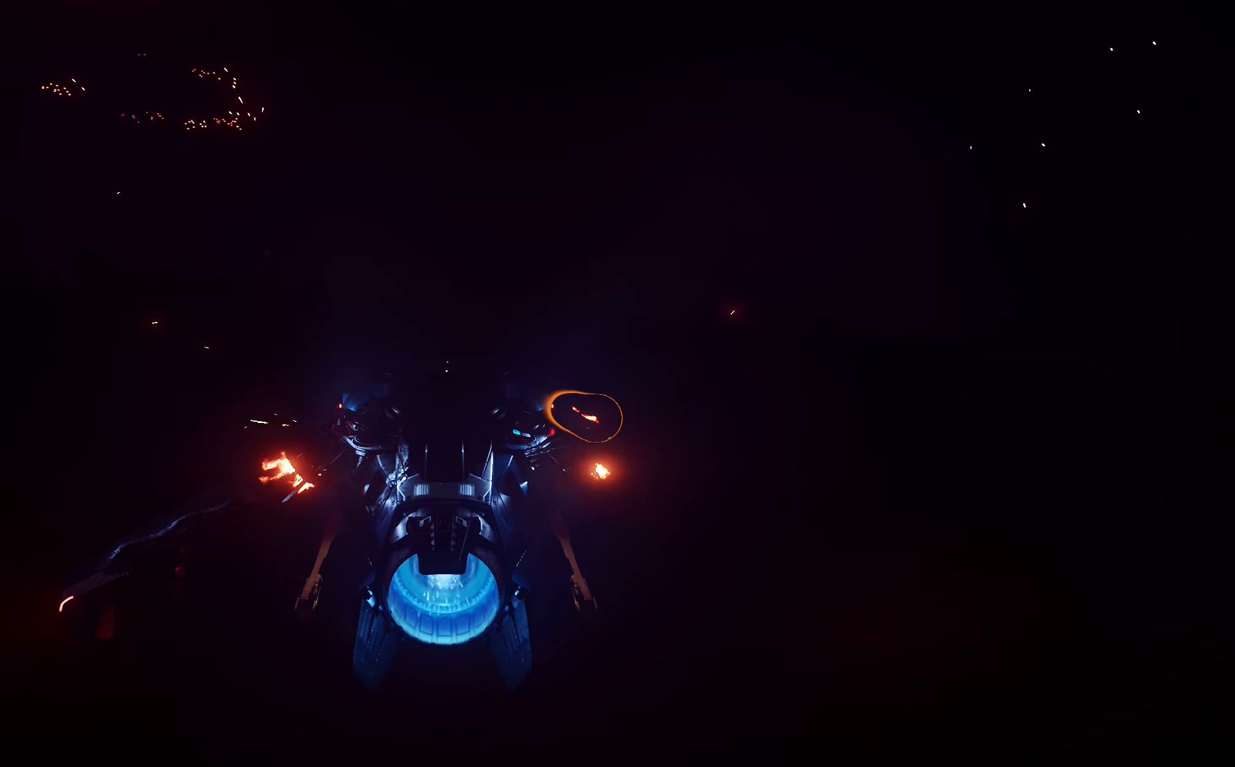
{"buttons": ["L1"], "left_stick": "center", "right_stick": "down", "events": [[33, "right_stick", "down"], [83, "L1", "down"]]}
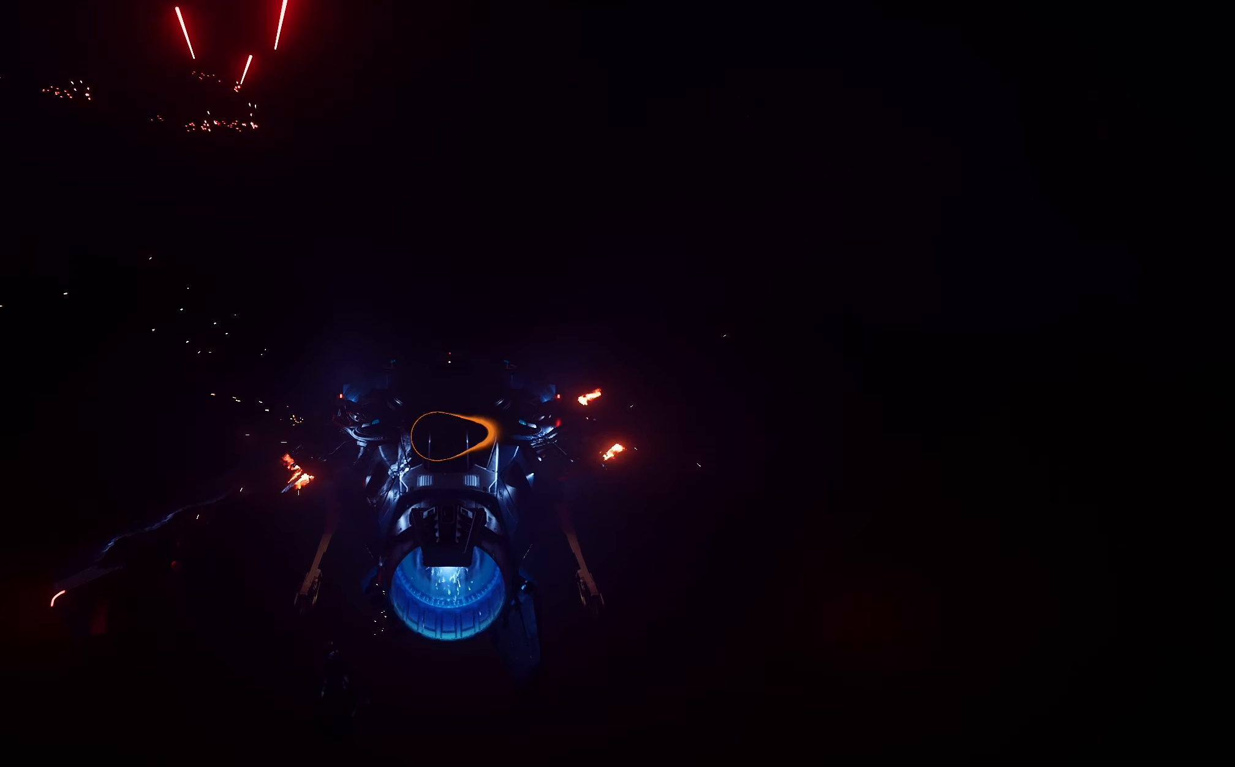
{"buttons": [], "left_stick": "center", "right_stick": "center", "events": [[100, "L1", "up"], [100, "right_stick", "center"]]}
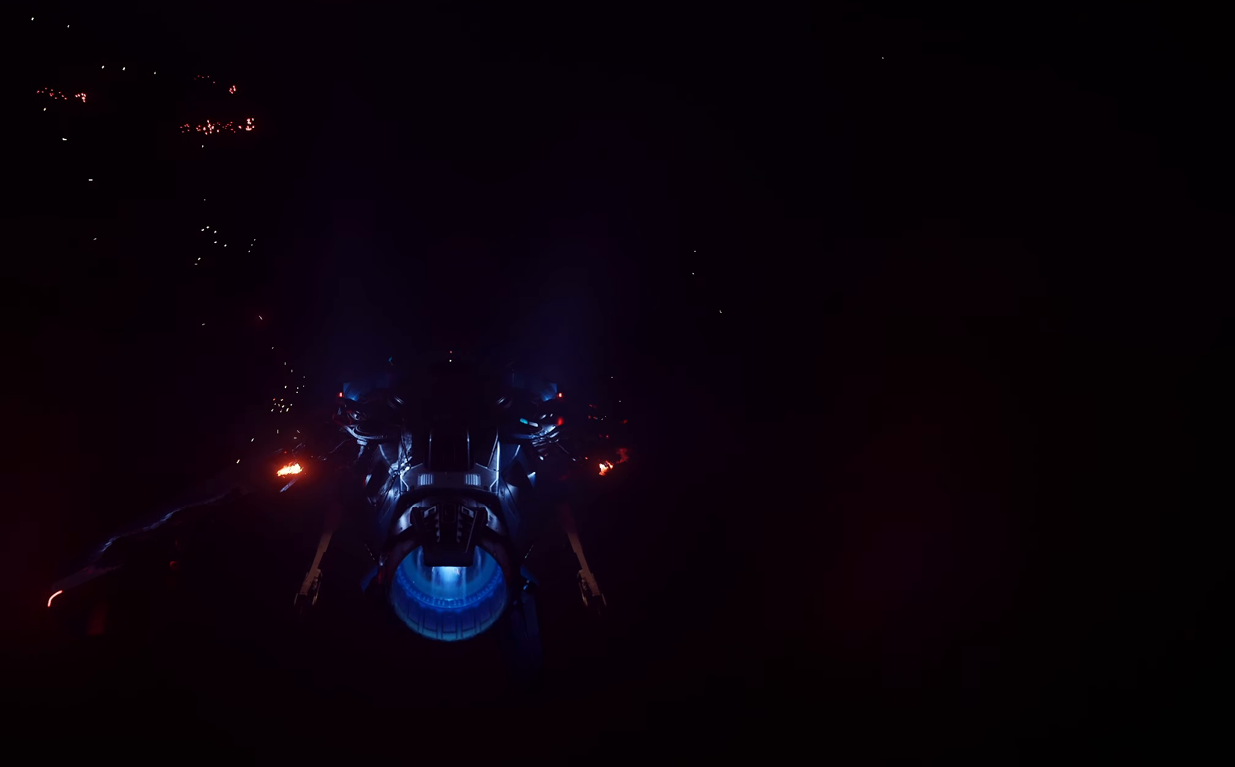
{"buttons": [], "left_stick": "center", "right_stick": "center", "events": []}